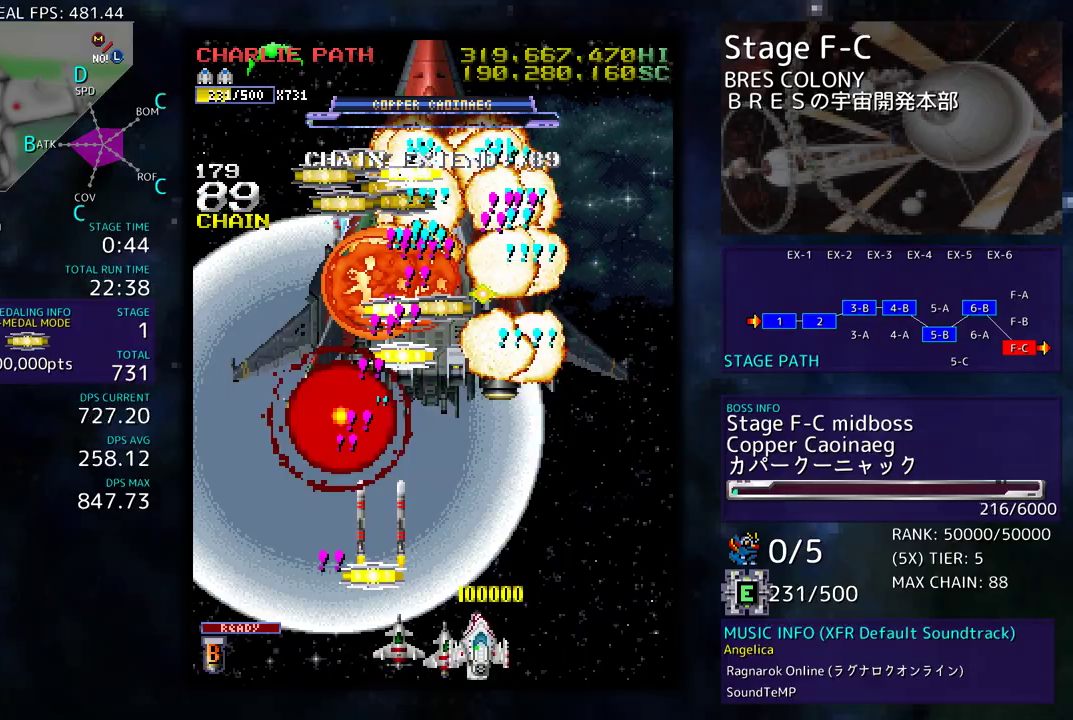
Gameplay with a controller (arcade stick); each line is a JSON object with the inputs held at the frame after it. "events" lists button and stick changes between this image and that frame as [ms after this image, input, new state], when the widget could be followed in between. Not read: L3 R3 other_buttons.
{"buttons": ["DPAD_LEFT"], "events": [[167, "DPAD_LEFT", "up"], [283, "DPAD_LEFT", "down"]]}
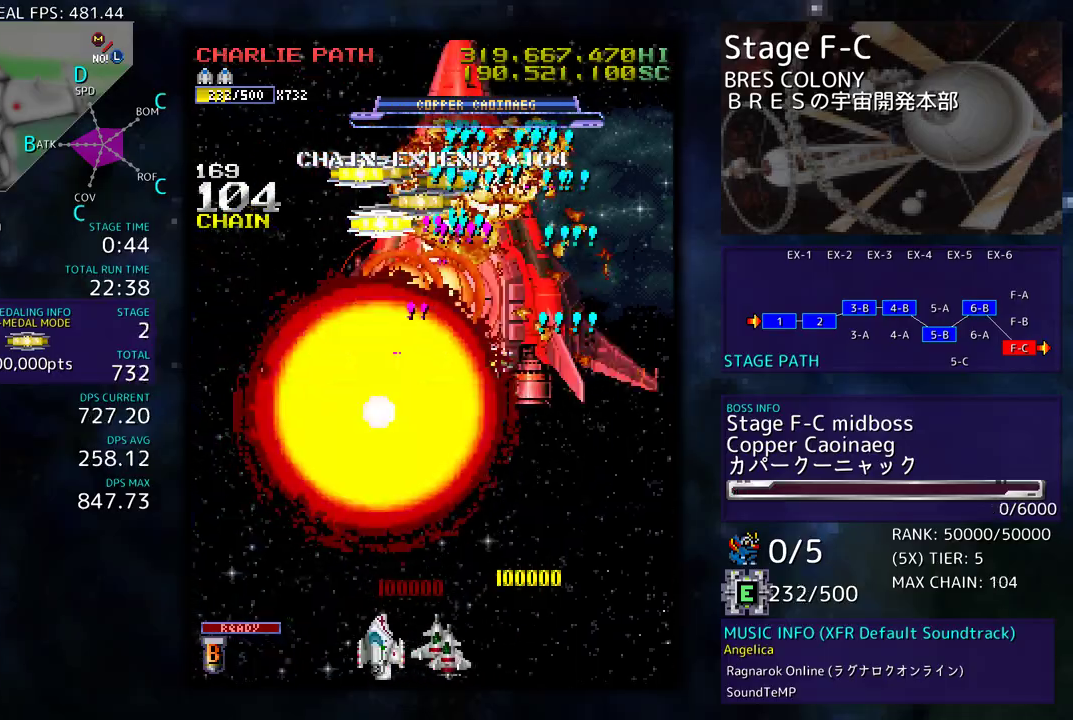
{"buttons": ["DPAD_UP", "DPAD_RIGHT"], "events": [[50, "DPAD_UP", "down"], [250, "DPAD_LEFT", "up"], [317, "DPAD_RIGHT", "down"], [367, "DPAD_UP", "up"], [433, "DPAD_DOWN", "down"], [483, "DPAD_DOWN", "up"], [500, "DPAD_UP", "down"]]}
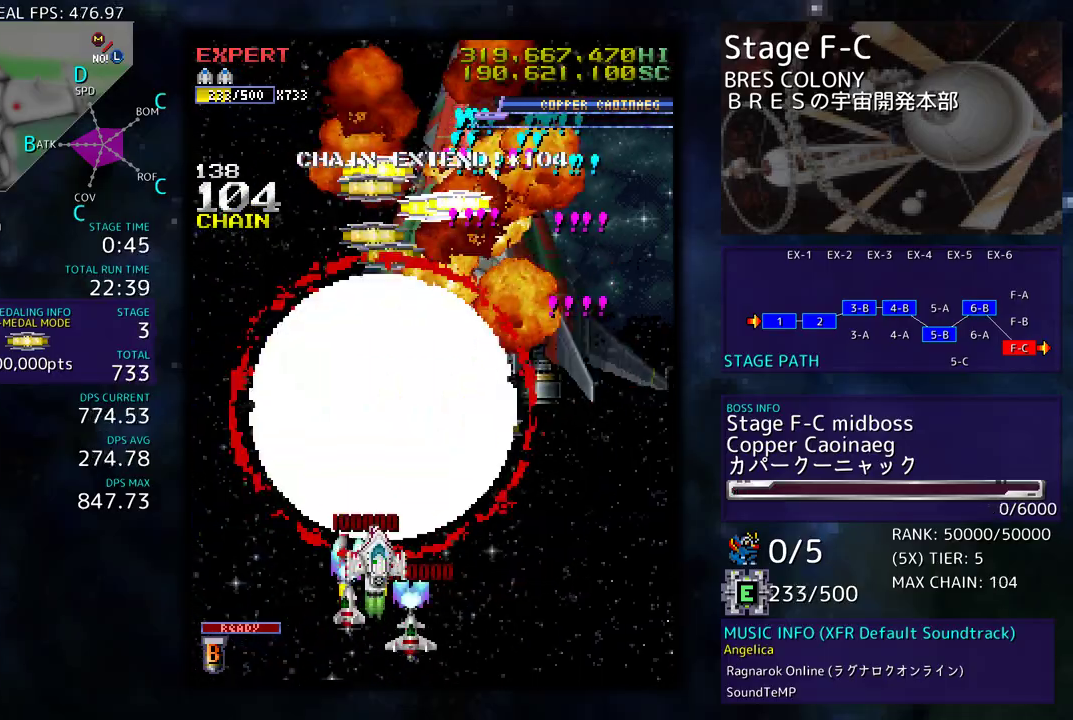
{"buttons": ["DPAD_UP", "DPAD_LEFT"], "events": [[317, "DPAD_RIGHT", "up"], [483, "DPAD_LEFT", "down"]]}
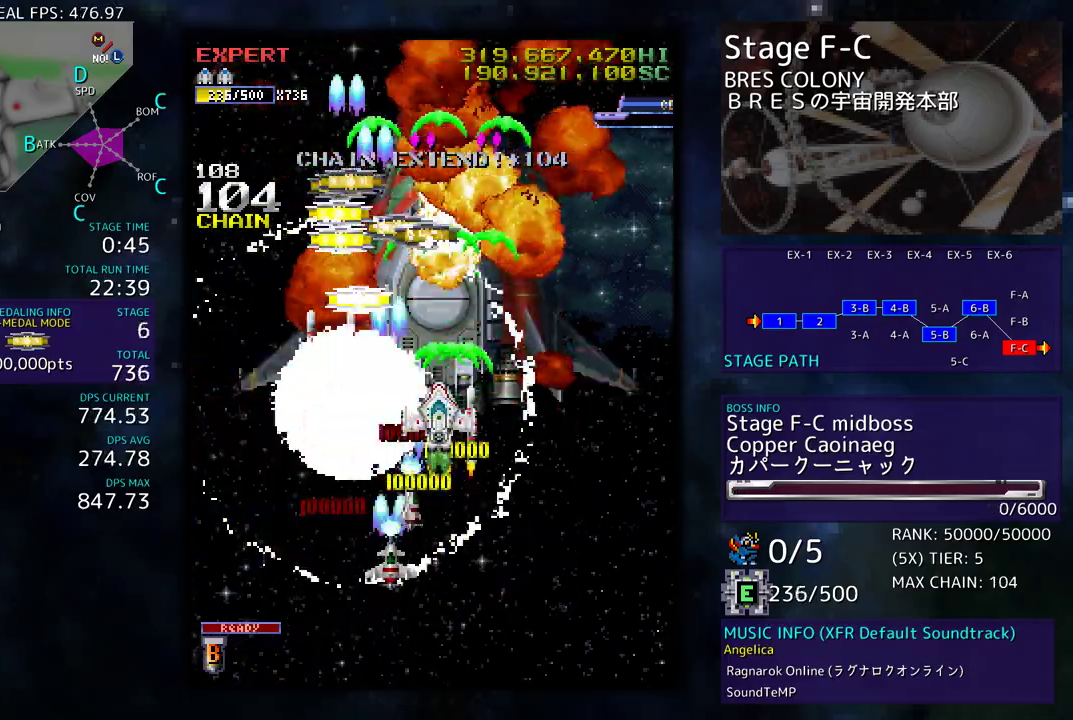
{"buttons": ["DPAD_UP", "DPAD_LEFT"], "events": [[67, "DPAD_LEFT", "up"], [367, "DPAD_LEFT", "down"]]}
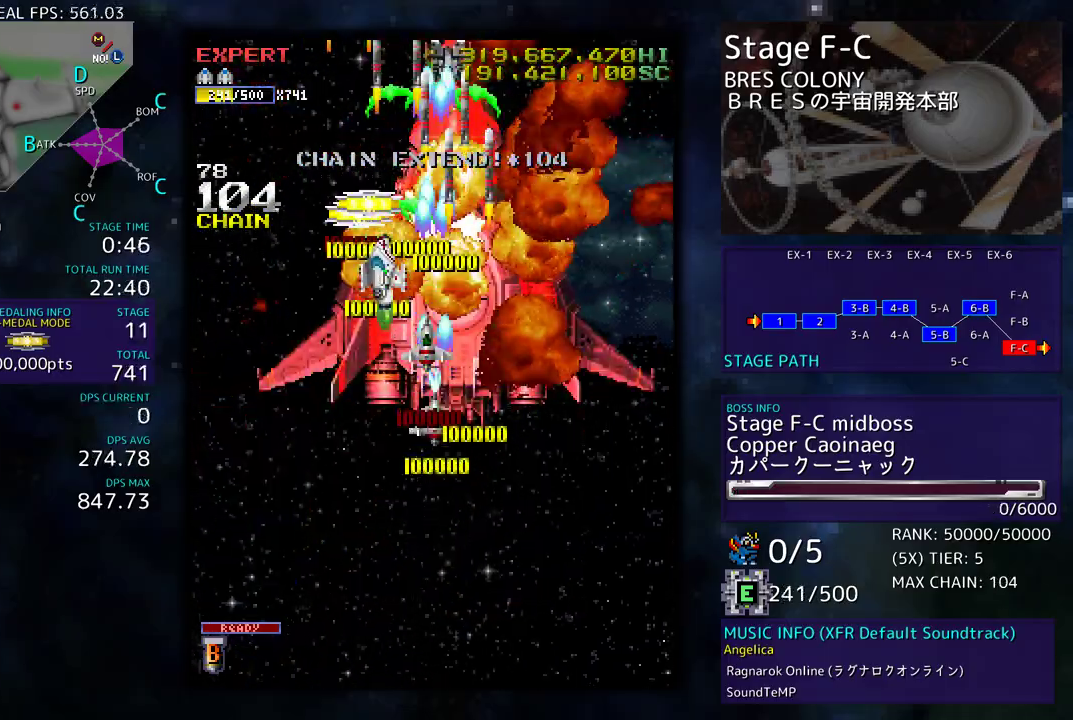
{"buttons": ["DPAD_DOWN", "DPAD_RIGHT"], "events": [[50, "DPAD_LEFT", "up"], [83, "DPAD_RIGHT", "down"], [133, "DPAD_UP", "up"], [167, "DPAD_DOWN", "down"]]}
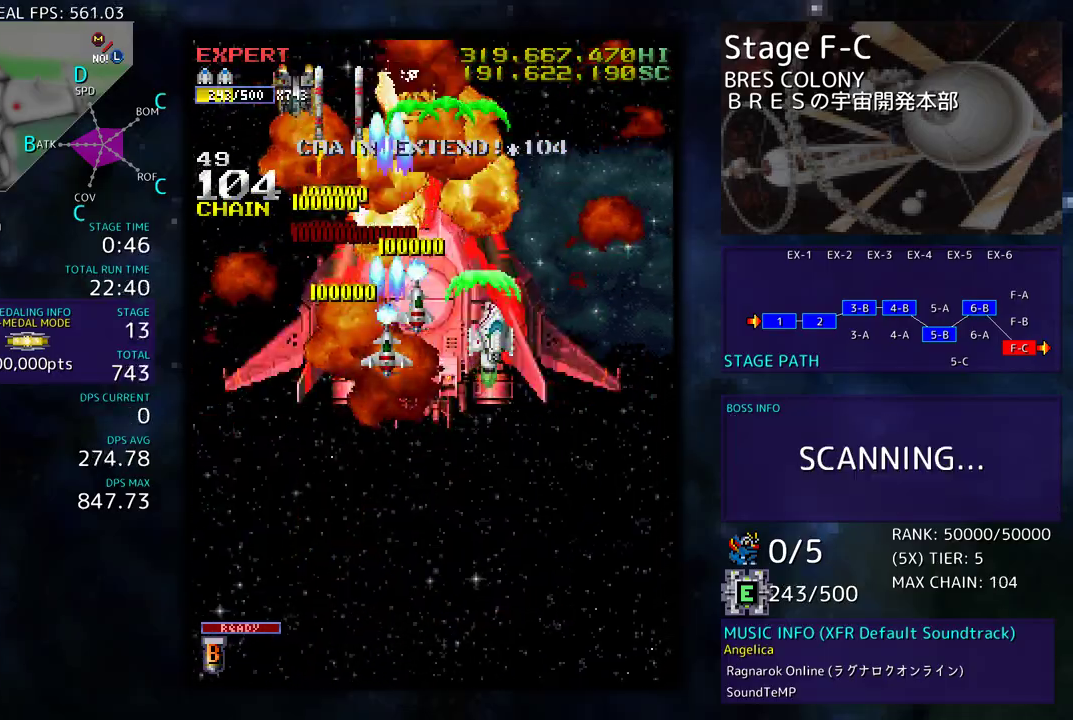
{"buttons": ["DPAD_LEFT"], "events": [[33, "DPAD_RIGHT", "up"], [317, "DPAD_LEFT", "down"], [383, "DPAD_LEFT", "up"], [450, "DPAD_RIGHT", "down"], [467, "DPAD_DOWN", "up"], [467, "DPAD_RIGHT", "up"], [500, "DPAD_LEFT", "down"]]}
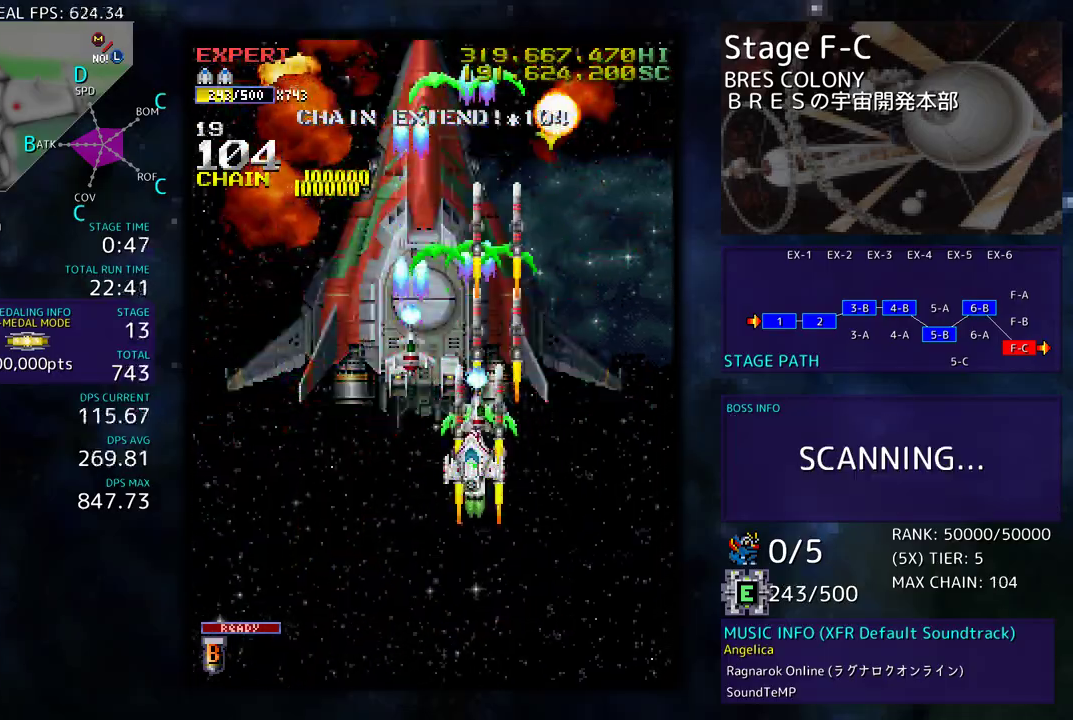
{"buttons": ["DPAD_DOWN"], "events": [[150, "DPAD_LEFT", "up"], [383, "DPAD_DOWN", "down"]]}
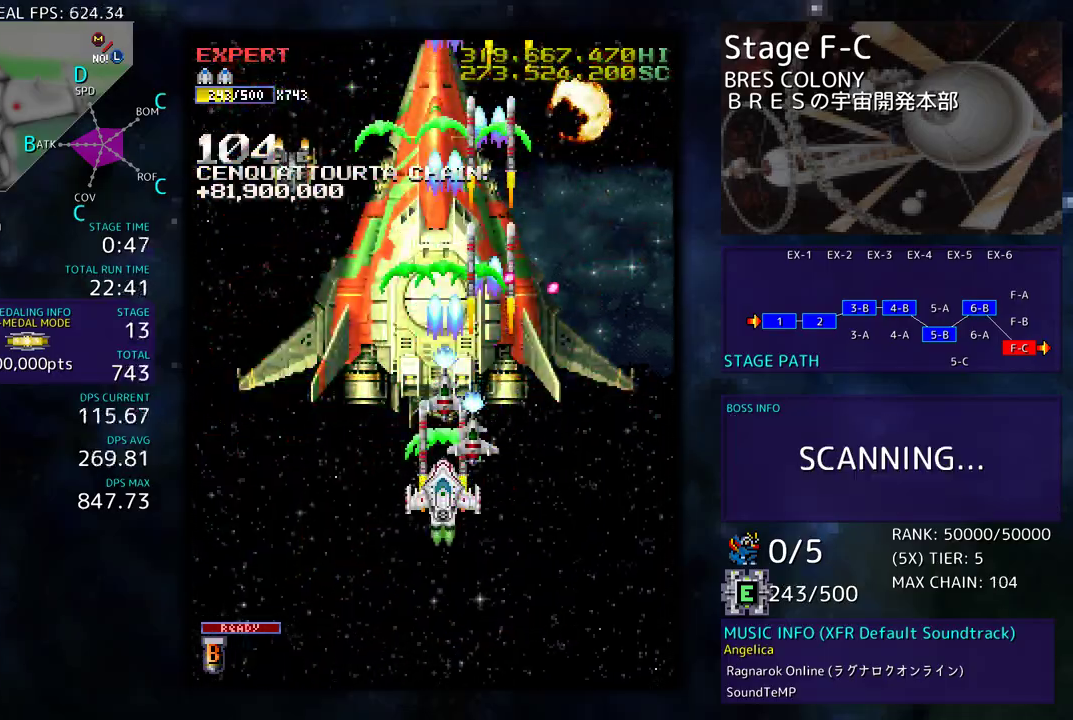
{"buttons": ["DPAD_DOWN"], "events": []}
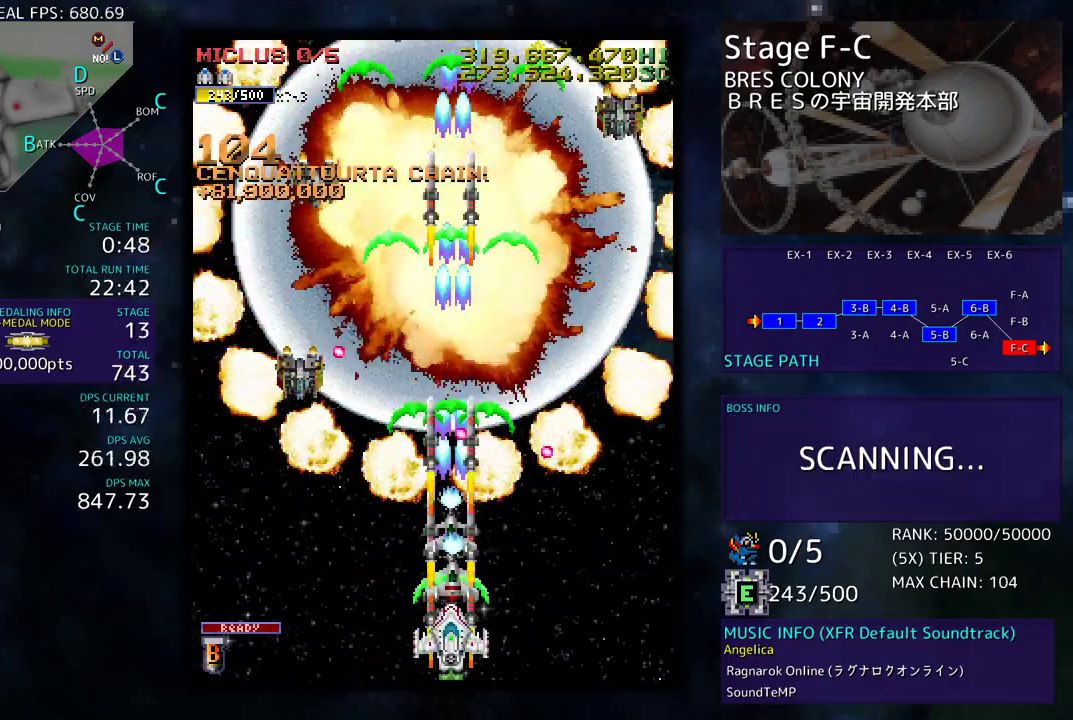
{"buttons": ["DPAD_LEFT"], "events": [[100, "DPAD_DOWN", "up"], [233, "DPAD_DOWN", "down"], [250, "DPAD_LEFT", "down"], [300, "DPAD_DOWN", "up"], [367, "DPAD_LEFT", "up"], [383, "DPAD_LEFT", "down"]]}
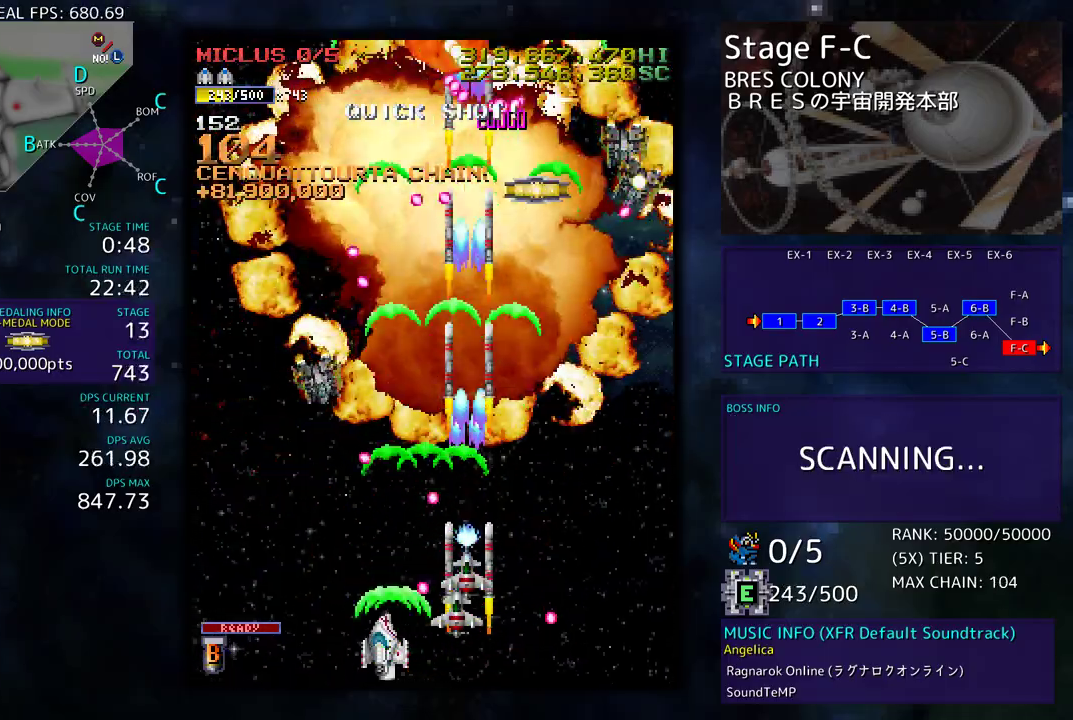
{"buttons": ["DPAD_UP", "DPAD_LEFT"], "events": [[33, "DPAD_LEFT", "up"], [67, "DPAD_LEFT", "down"], [233, "DPAD_LEFT", "up"], [283, "DPAD_LEFT", "down"], [367, "DPAD_UP", "down"]]}
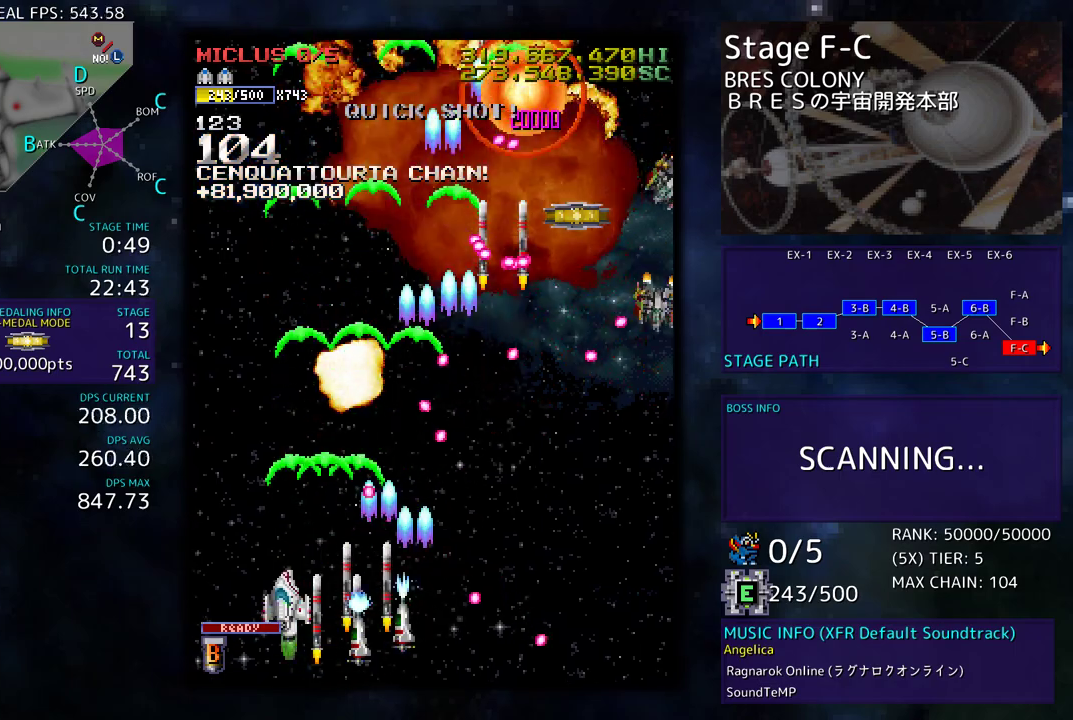
{"buttons": ["DPAD_UP", "DPAD_RIGHT"], "events": [[383, "DPAD_LEFT", "up"], [433, "DPAD_RIGHT", "down"]]}
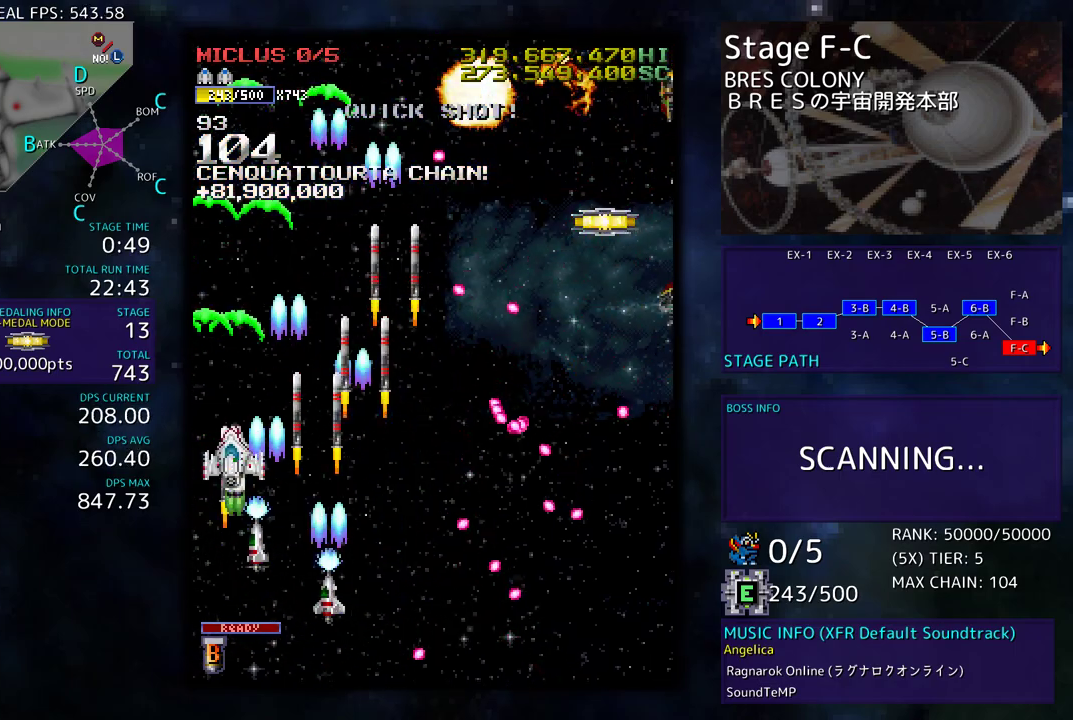
{"buttons": [], "events": [[50, "DPAD_UP", "up"], [150, "DPAD_DOWN", "down"], [167, "DPAD_DOWN", "up"], [167, "DPAD_RIGHT", "up"]]}
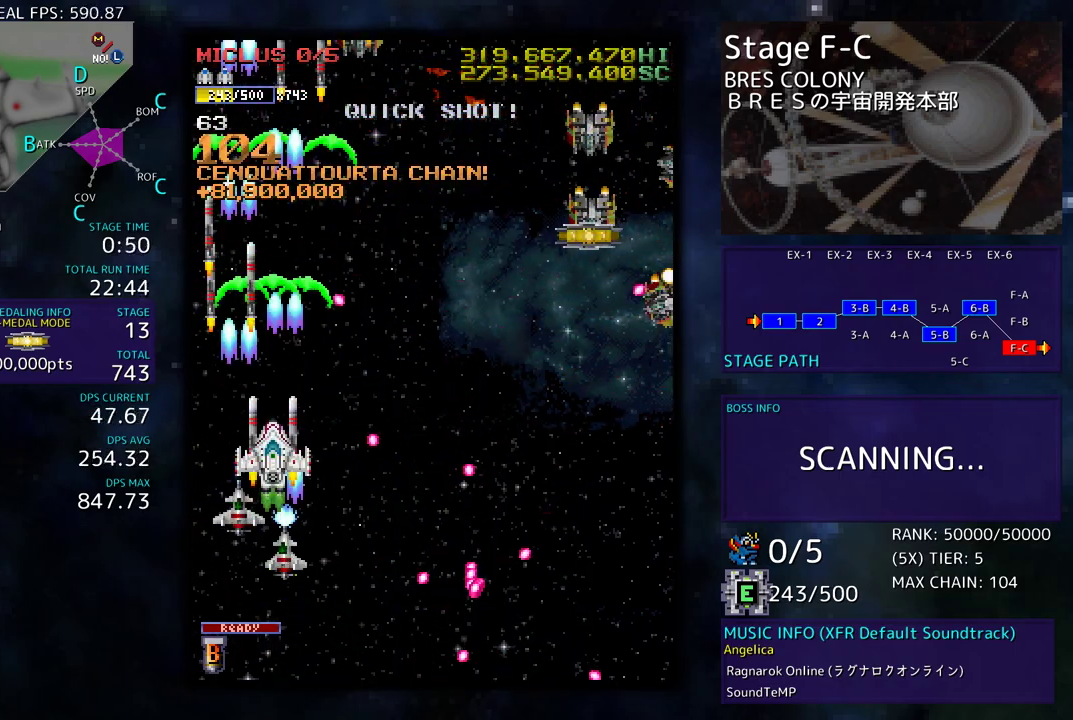
{"buttons": ["DPAD_DOWN"], "events": [[33, "DPAD_UP", "down"], [50, "DPAD_RIGHT", "down"], [150, "DPAD_UP", "up"], [217, "DPAD_DOWN", "down"], [283, "DPAD_RIGHT", "up"], [417, "DPAD_RIGHT", "down"], [500, "DPAD_RIGHT", "up"]]}
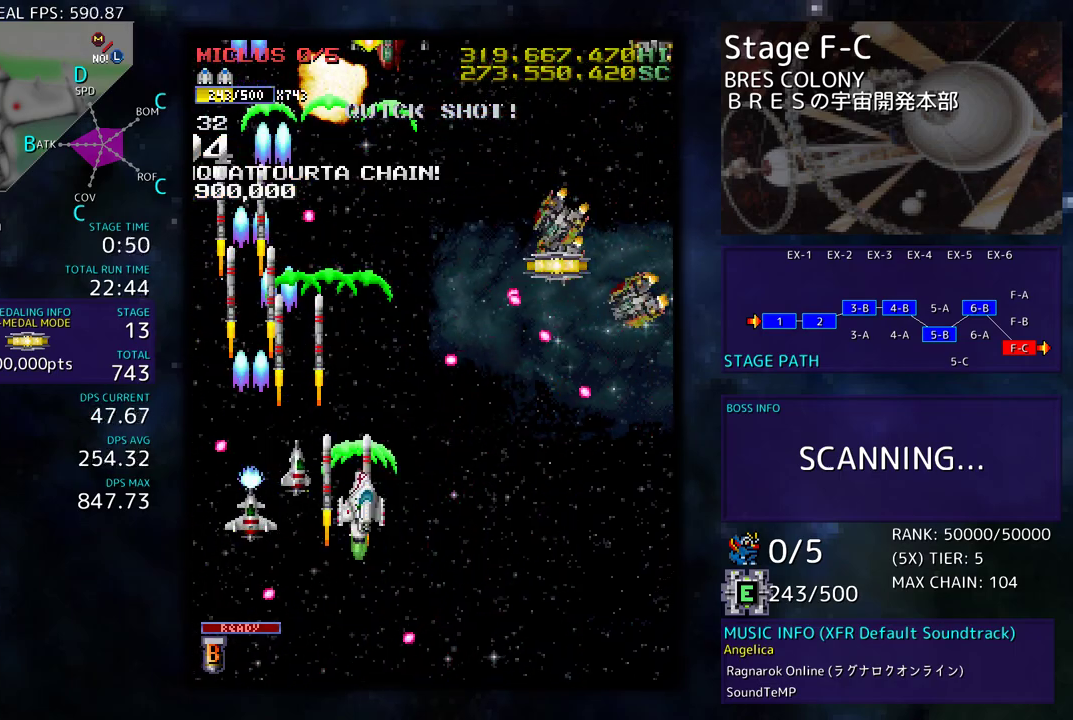
{"buttons": ["DPAD_DOWN", "DPAD_RIGHT"], "events": [[17, "DPAD_DOWN", "up"], [83, "DPAD_LEFT", "down"], [100, "DPAD_DOWN", "down"], [133, "DPAD_LEFT", "up"], [233, "DPAD_RIGHT", "down"]]}
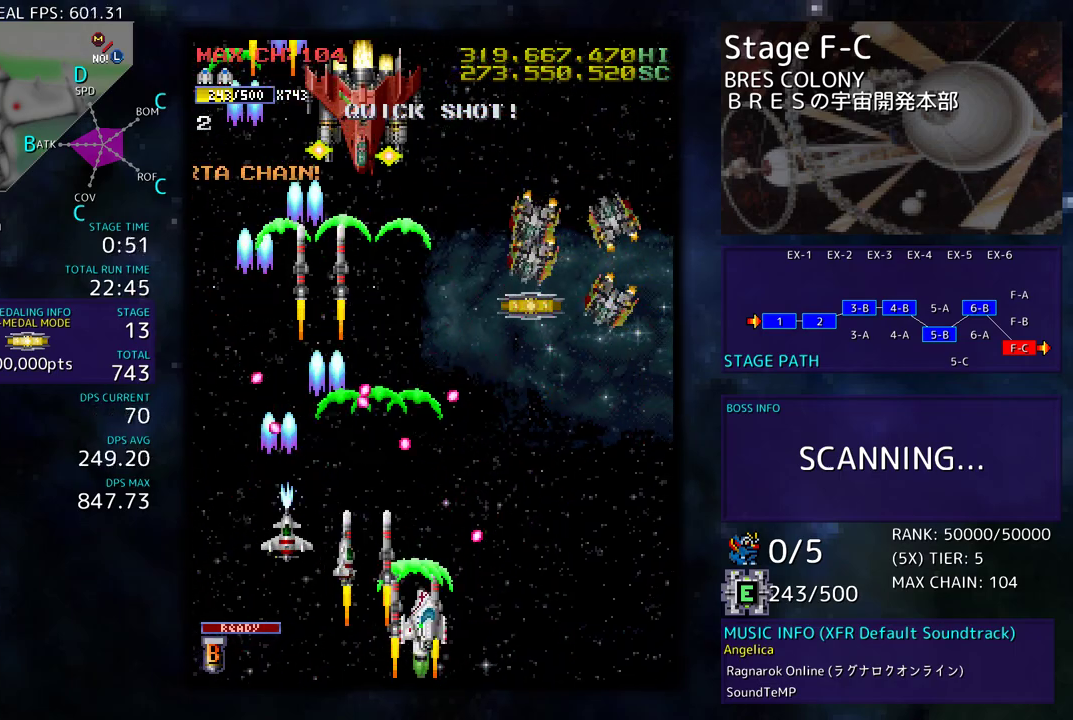
{"buttons": ["DPAD_UP", "DPAD_RIGHT"], "events": [[350, "DPAD_DOWN", "up"], [383, "DPAD_UP", "down"]]}
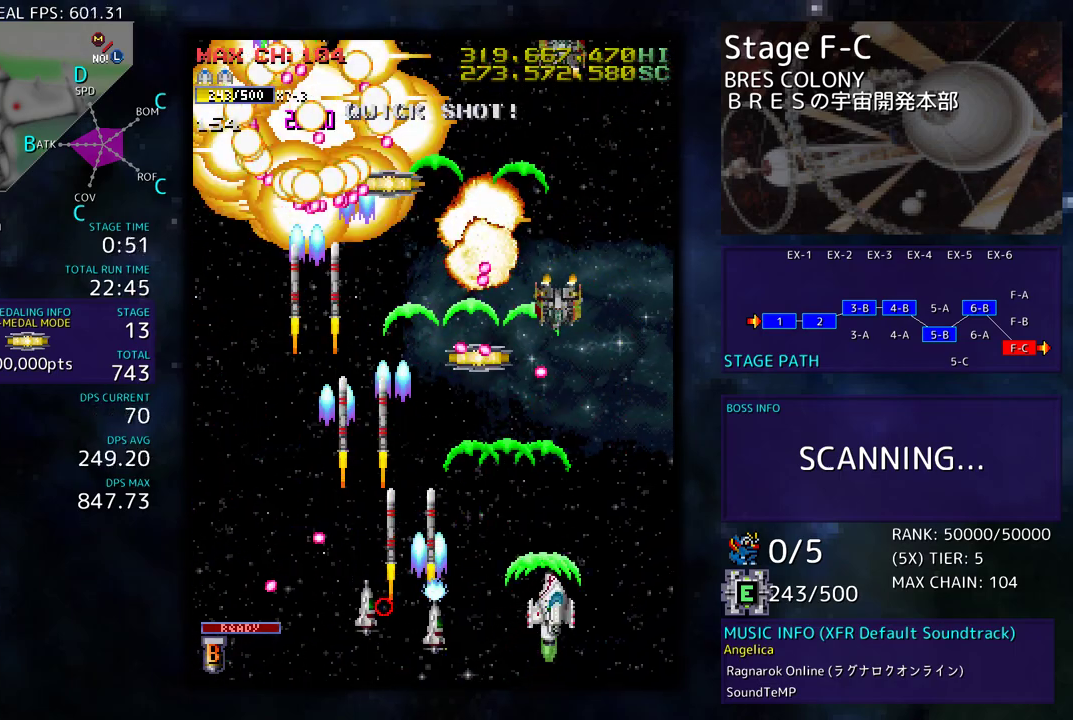
{"buttons": ["DPAD_RIGHT"], "events": [[50, "DPAD_UP", "up"], [133, "DPAD_DOWN", "down"], [150, "DPAD_DOWN", "up"], [267, "DPAD_RIGHT", "up"], [450, "DPAD_RIGHT", "down"]]}
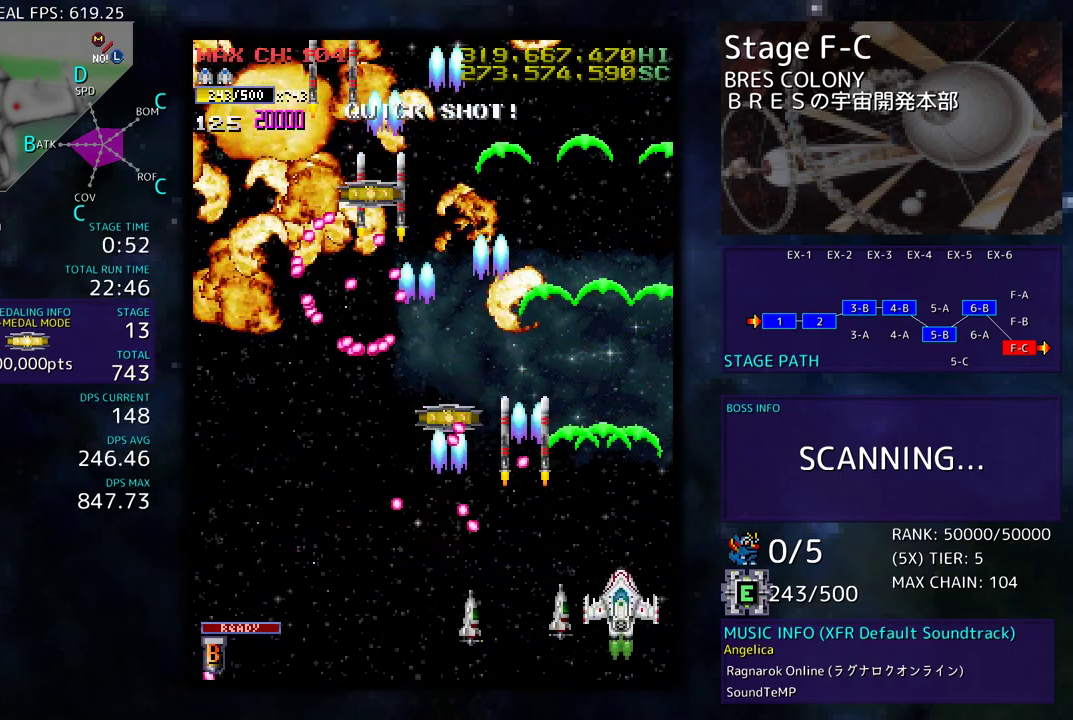
{"buttons": ["DPAD_LEFT"], "events": [[50, "DPAD_UP", "down"], [133, "DPAD_RIGHT", "up"], [183, "DPAD_LEFT", "down"], [400, "DPAD_UP", "up"]]}
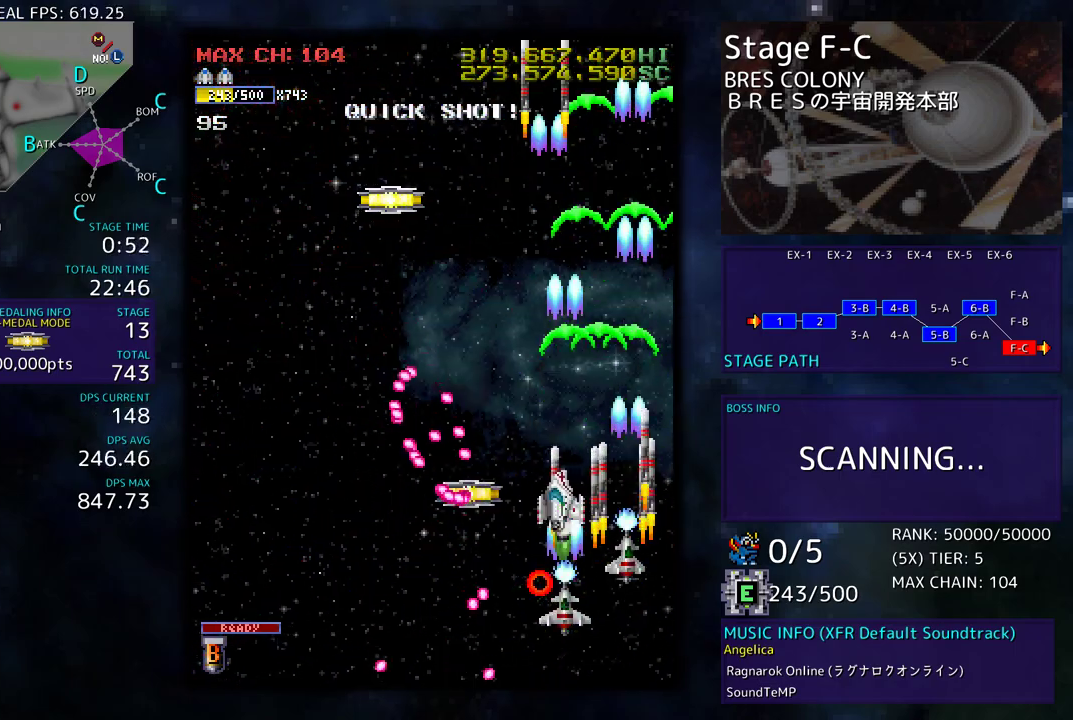
{"buttons": ["DPAD_UP", "DPAD_LEFT"], "events": [[100, "DPAD_UP", "down"], [117, "DPAD_LEFT", "up"], [133, "DPAD_RIGHT", "down"], [150, "DPAD_UP", "up"], [200, "DPAD_UP", "down"], [267, "DPAD_RIGHT", "up"], [317, "DPAD_LEFT", "down"]]}
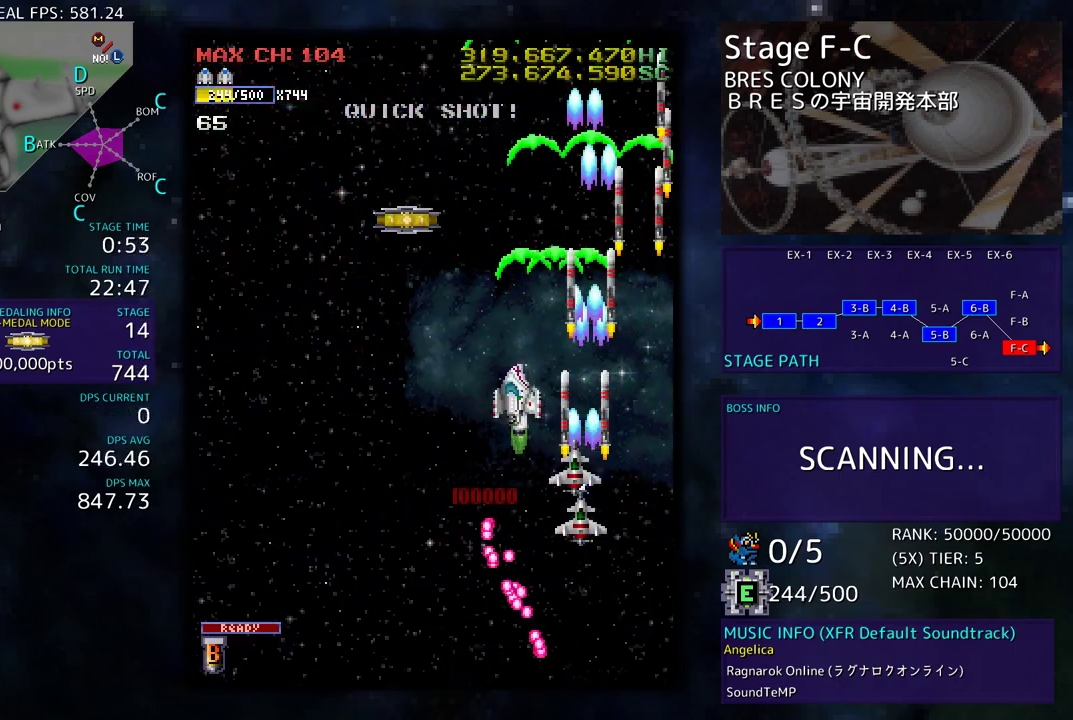
{"buttons": ["DPAD_DOWN", "DPAD_LEFT"], "events": [[350, "DPAD_LEFT", "up"], [483, "DPAD_UP", "up"], [500, "DPAD_DOWN", "down"], [500, "DPAD_LEFT", "down"]]}
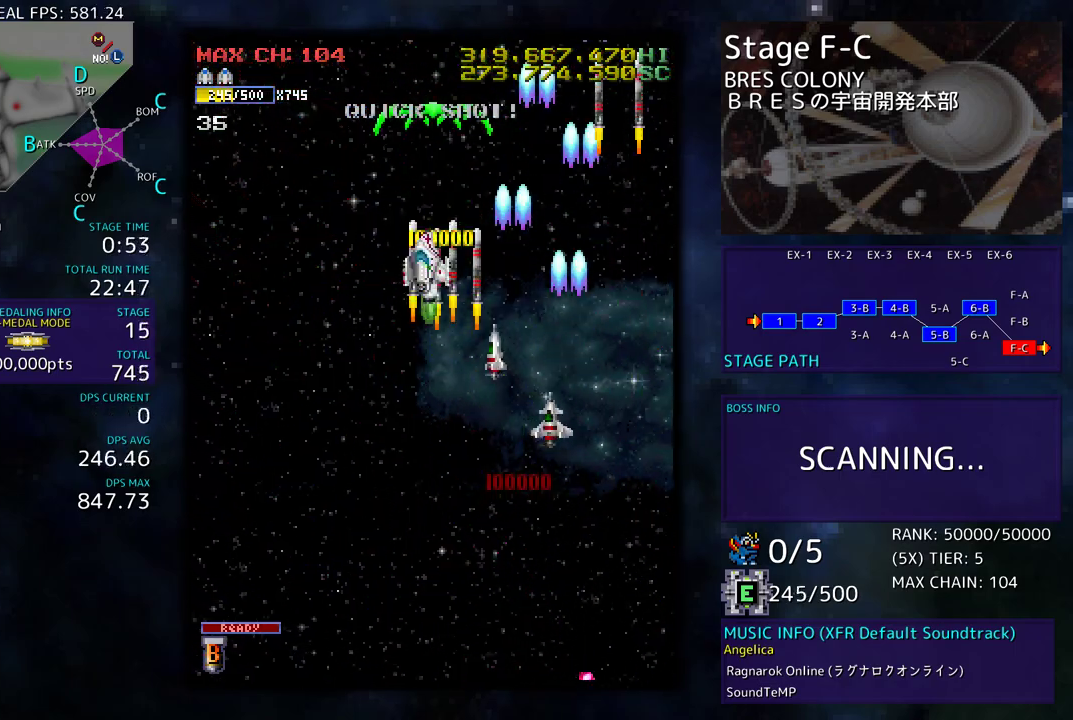
{"buttons": ["DPAD_DOWN", "DPAD_RIGHT"], "events": [[17, "DPAD_LEFT", "up"], [83, "DPAD_LEFT", "down"], [350, "DPAD_LEFT", "up"], [400, "DPAD_RIGHT", "down"]]}
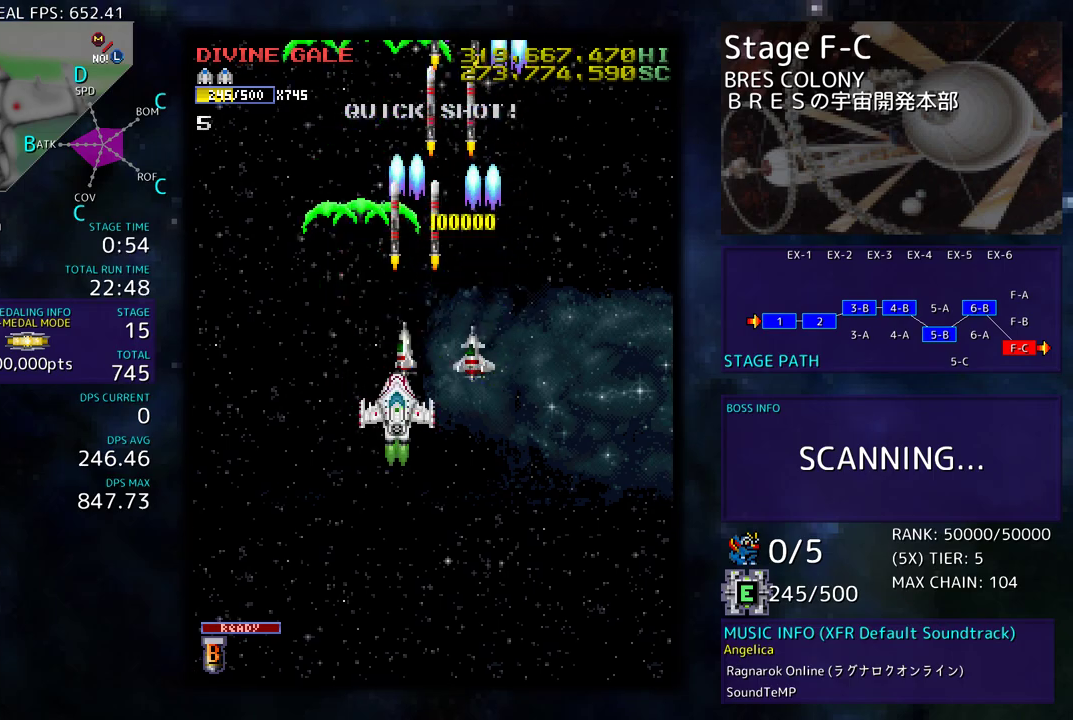
{"buttons": ["DPAD_RIGHT"], "events": [[300, "DPAD_DOWN", "up"]]}
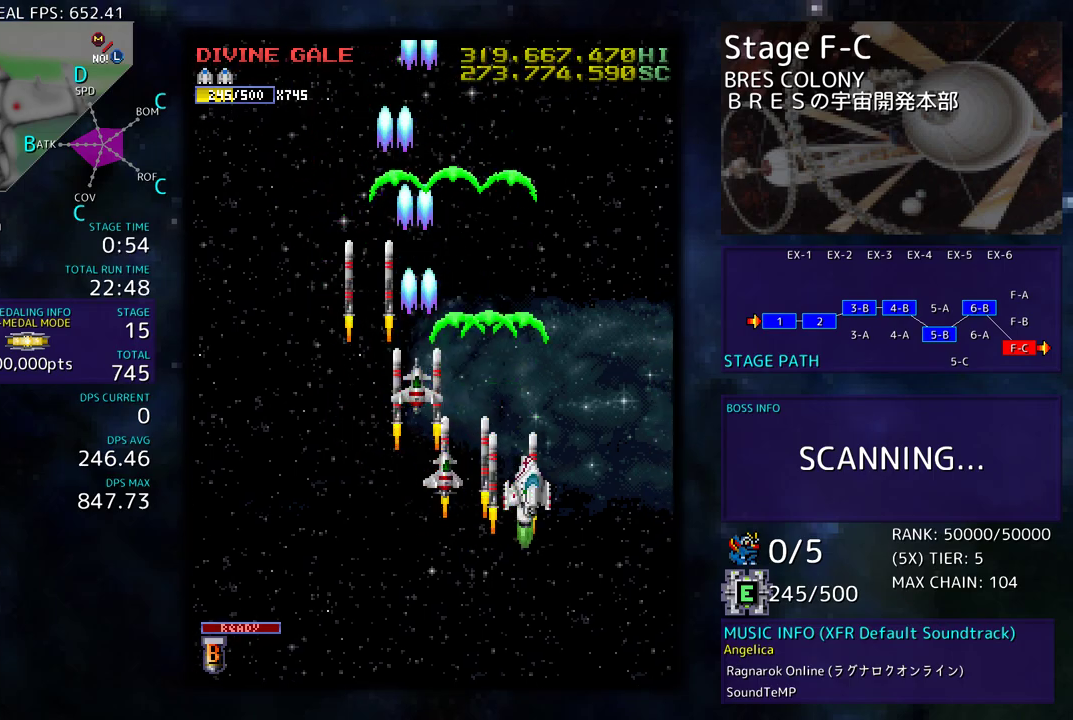
{"buttons": ["DPAD_DOWN", "DPAD_RIGHT"], "events": [[17, "DPAD_RIGHT", "up"], [450, "DPAD_DOWN", "down"], [450, "DPAD_RIGHT", "down"]]}
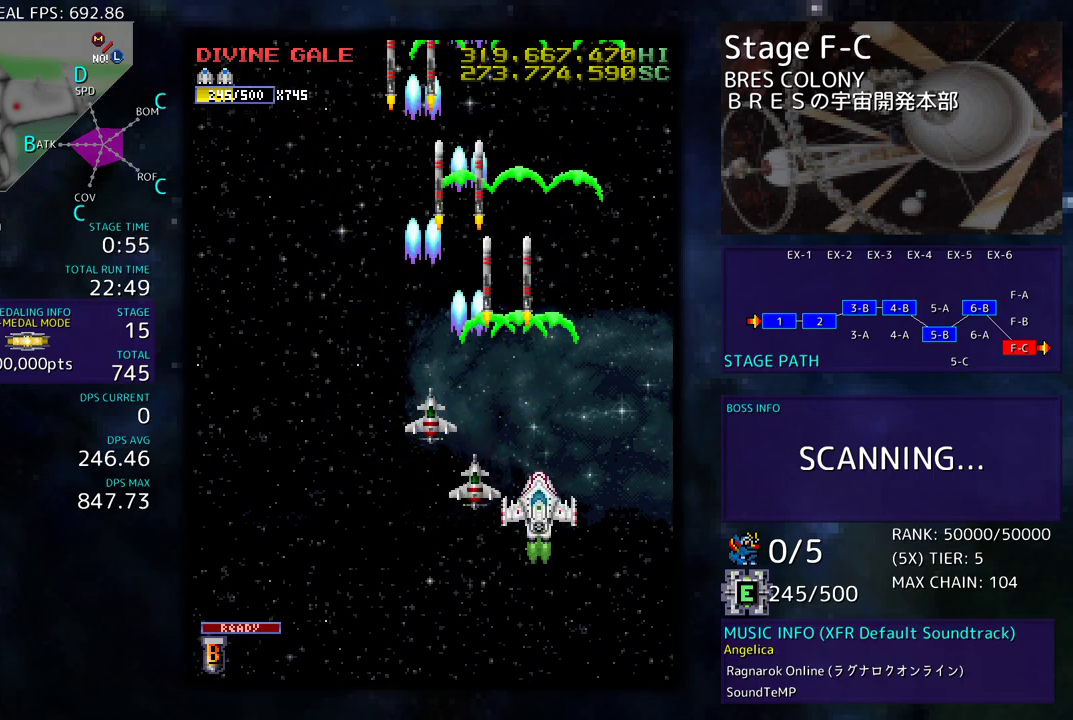
{"buttons": [], "events": [[217, "DPAD_RIGHT", "up"], [250, "DPAD_DOWN", "up"]]}
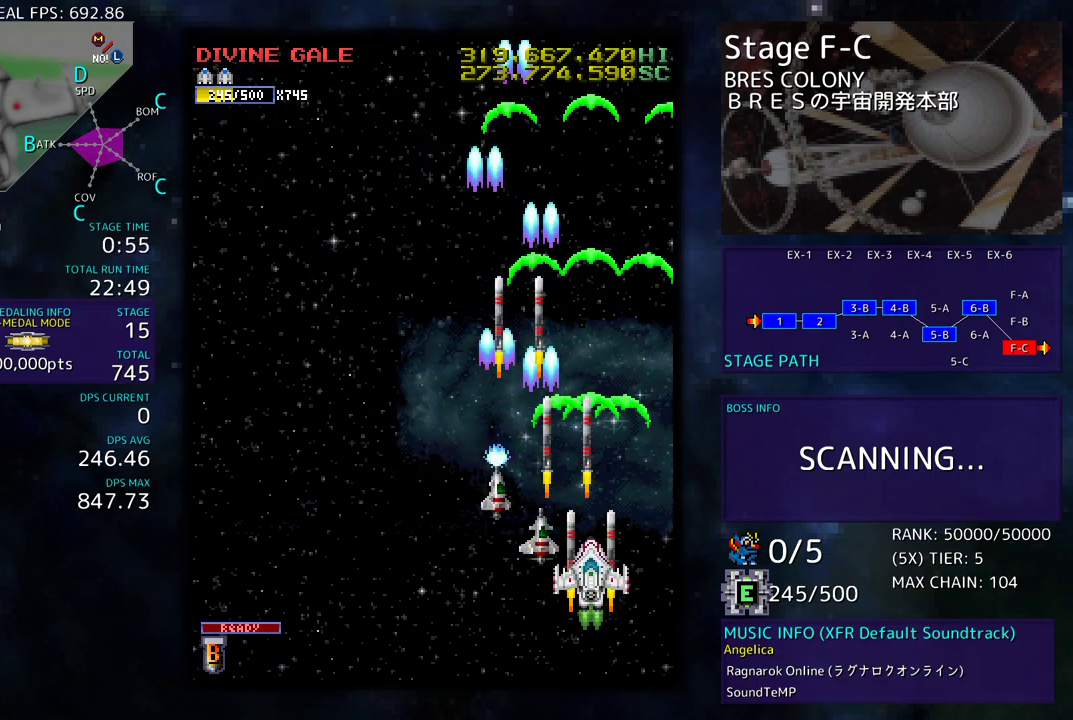
{"buttons": ["DPAD_LEFT"], "events": [[33, "DPAD_LEFT", "down"]]}
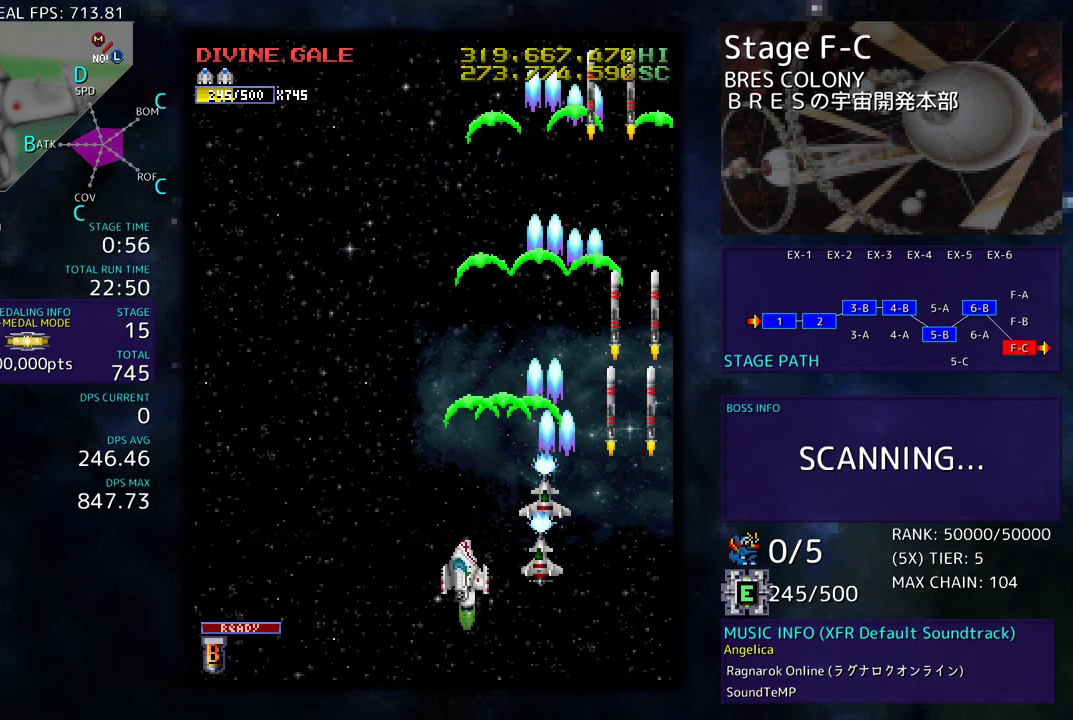
{"buttons": ["DPAD_UP"], "events": [[317, "DPAD_UP", "down"], [350, "DPAD_LEFT", "up"], [367, "DPAD_UP", "up"], [400, "DPAD_RIGHT", "down"], [483, "DPAD_UP", "down"], [500, "DPAD_RIGHT", "up"]]}
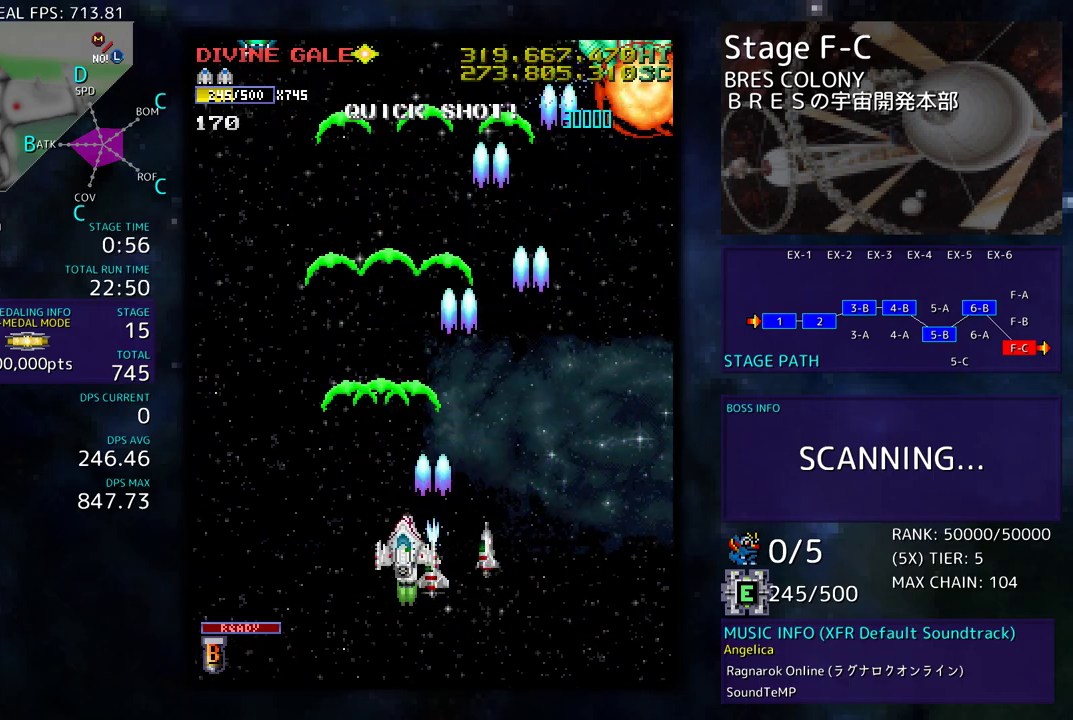
{"buttons": ["DPAD_UP", "DPAD_LEFT"], "events": [[167, "DPAD_LEFT", "down"], [183, "DPAD_UP", "up"], [350, "DPAD_UP", "down"]]}
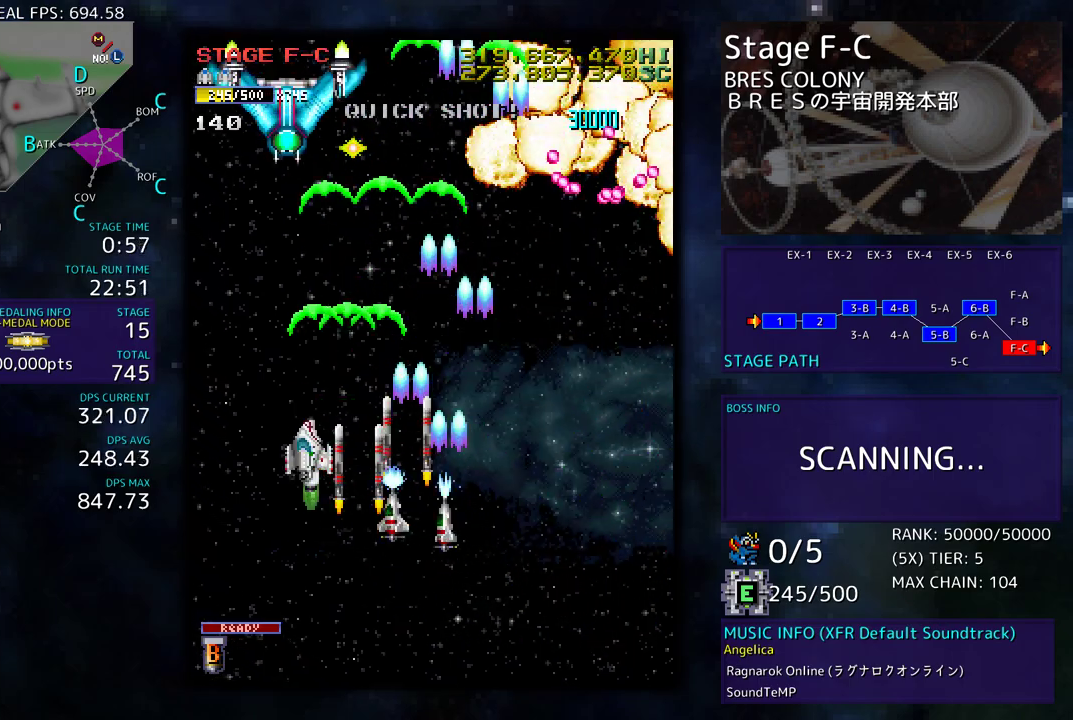
{"buttons": ["DPAD_DOWN", "DPAD_RIGHT"], "events": [[17, "DPAD_UP", "up"], [67, "DPAD_DOWN", "down"], [100, "DPAD_LEFT", "up"], [183, "DPAD_DOWN", "up"], [233, "DPAD_DOWN", "down"], [450, "DPAD_RIGHT", "down"]]}
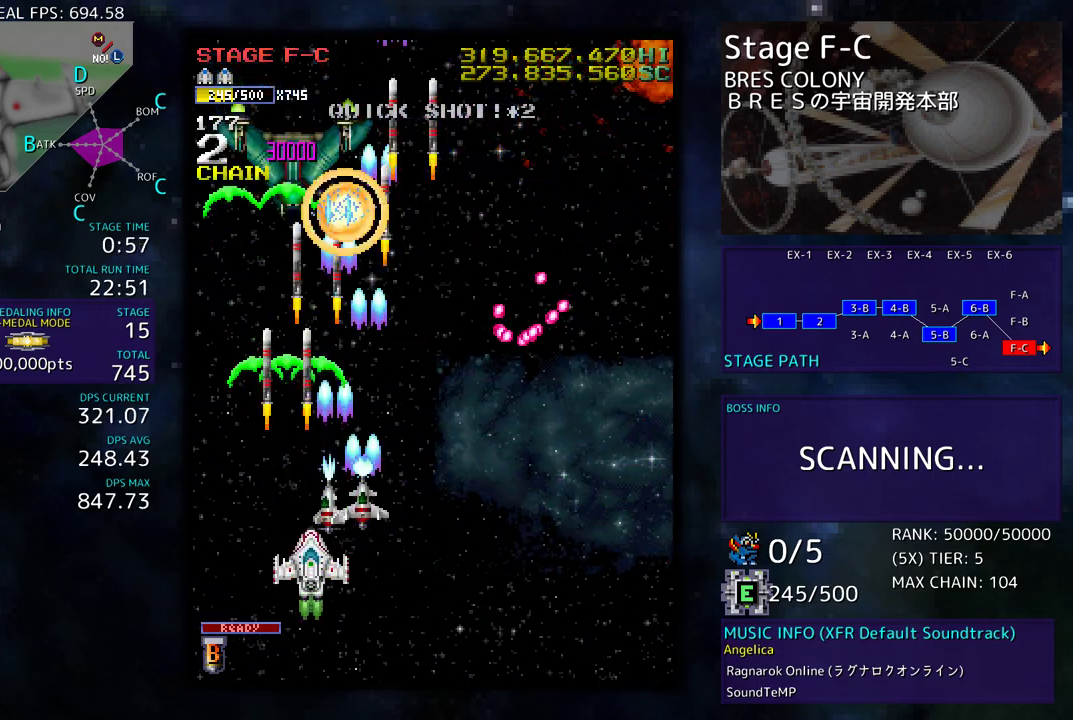
{"buttons": ["DPAD_RIGHT"], "events": [[500, "DPAD_DOWN", "up"]]}